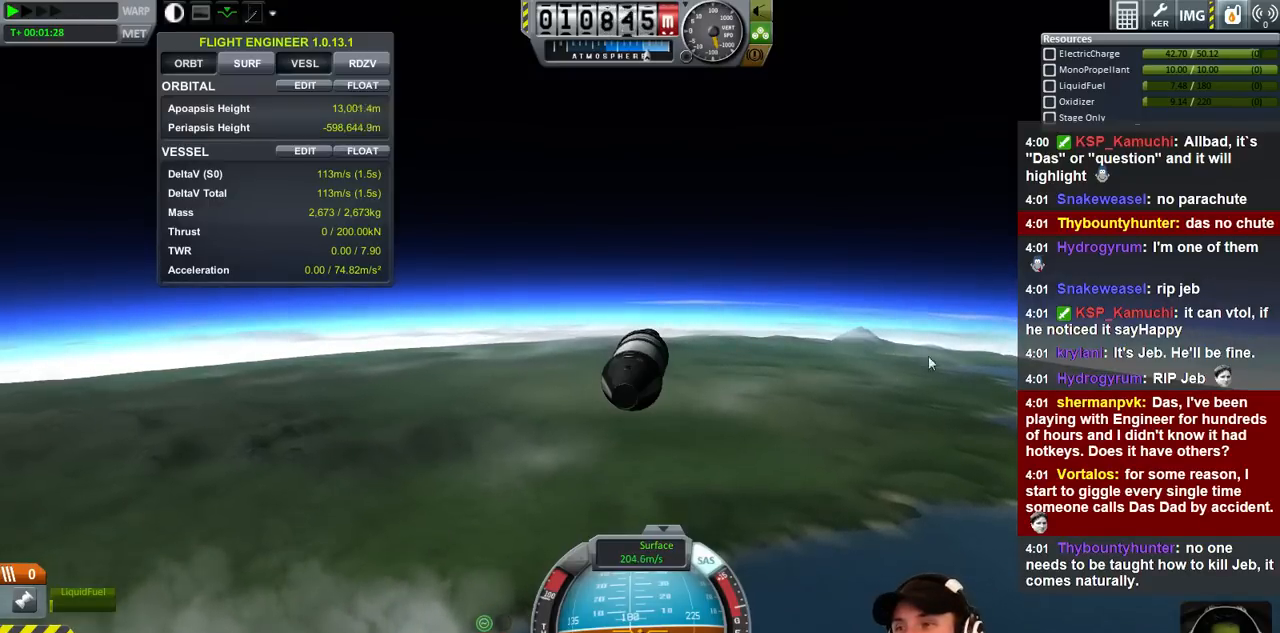
Gameplay with keyboard; each line is a JSON object with the keys held at the frame after it. "events" lists presses ("down") and releases ("up") of "a", "d", "e", "h", "i", "j", "k", "l", "n", "q", "s" and "w" between this image and that frame as [ms after this image, input, new state], when the widget could be followed in between. No other keys are recorded. Mouse input is not recorded.
{"keys": ["a", "s"], "events": [[433, "a", "down"], [433, "s", "down"]]}
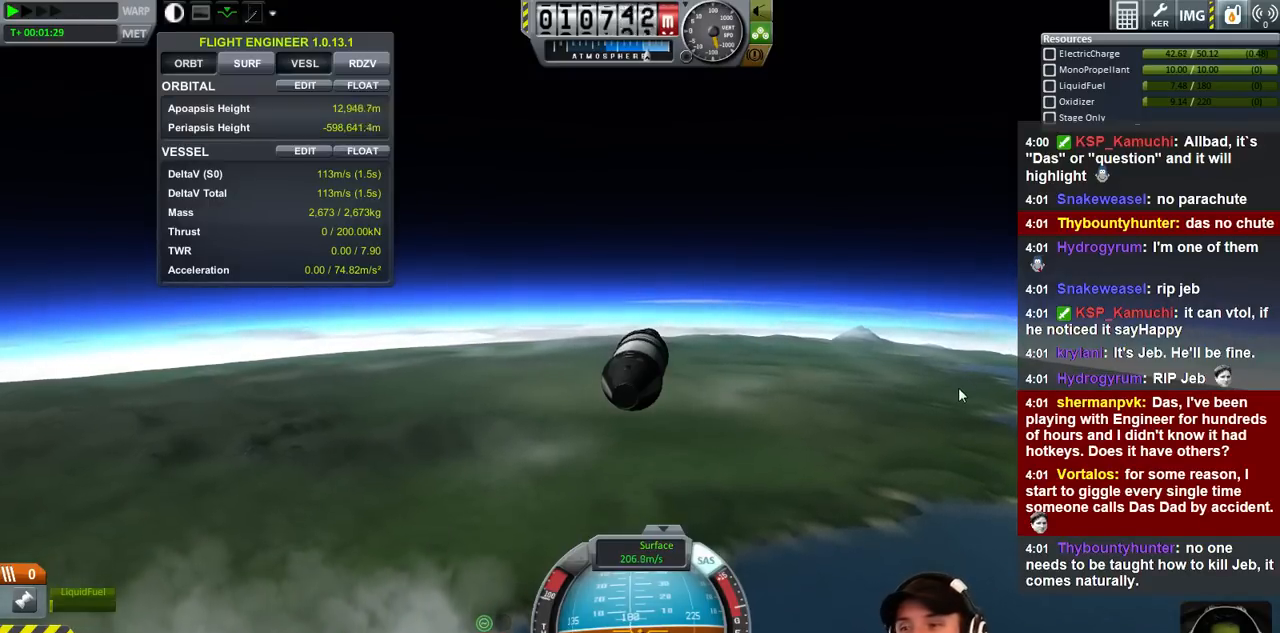
{"keys": ["a", "s"], "events": []}
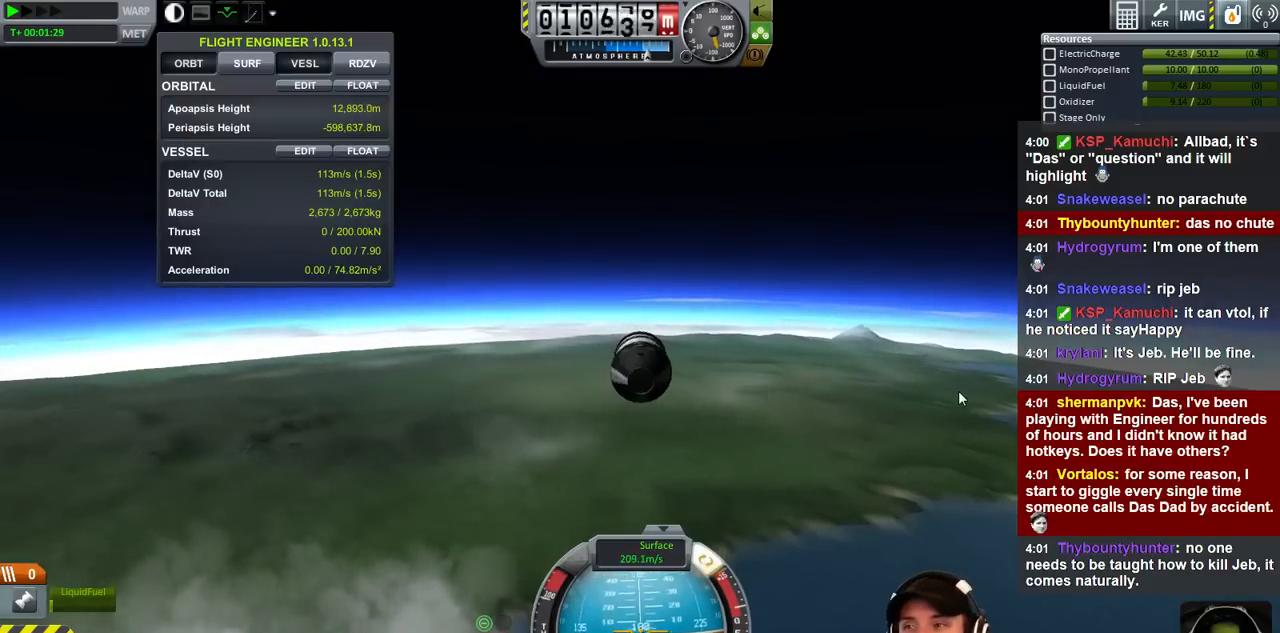
{"keys": ["s"], "events": [[500, "a", "up"]]}
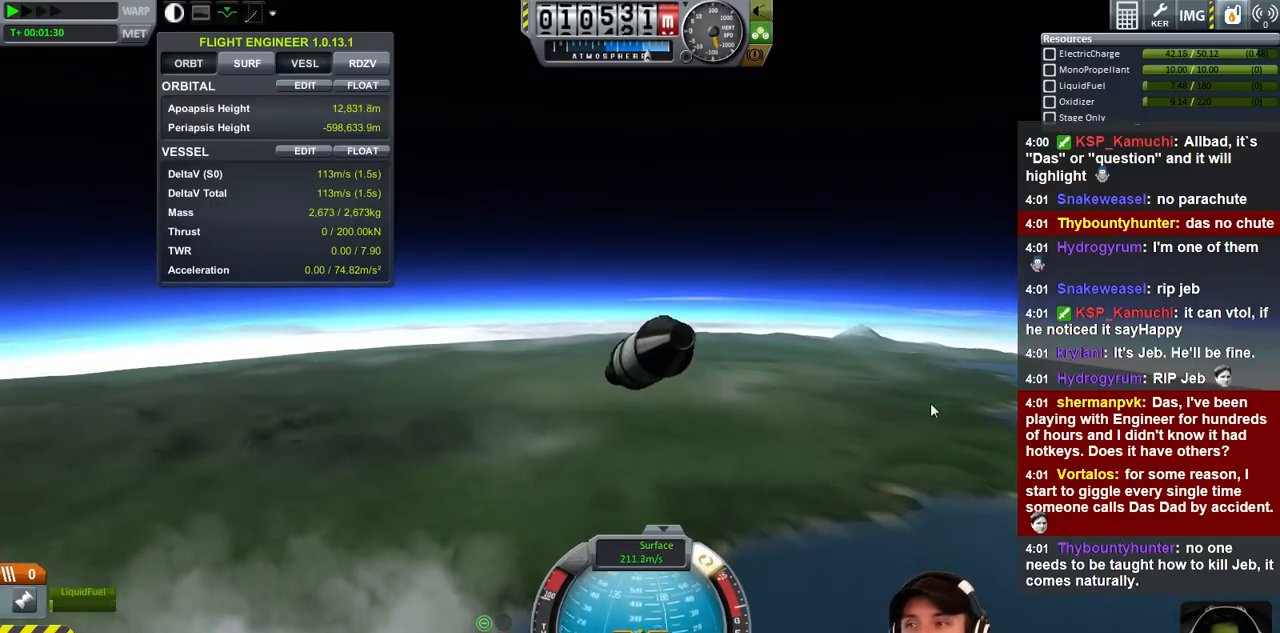
{"keys": ["d"], "events": [[133, "d", "down"], [333, "s", "up"]]}
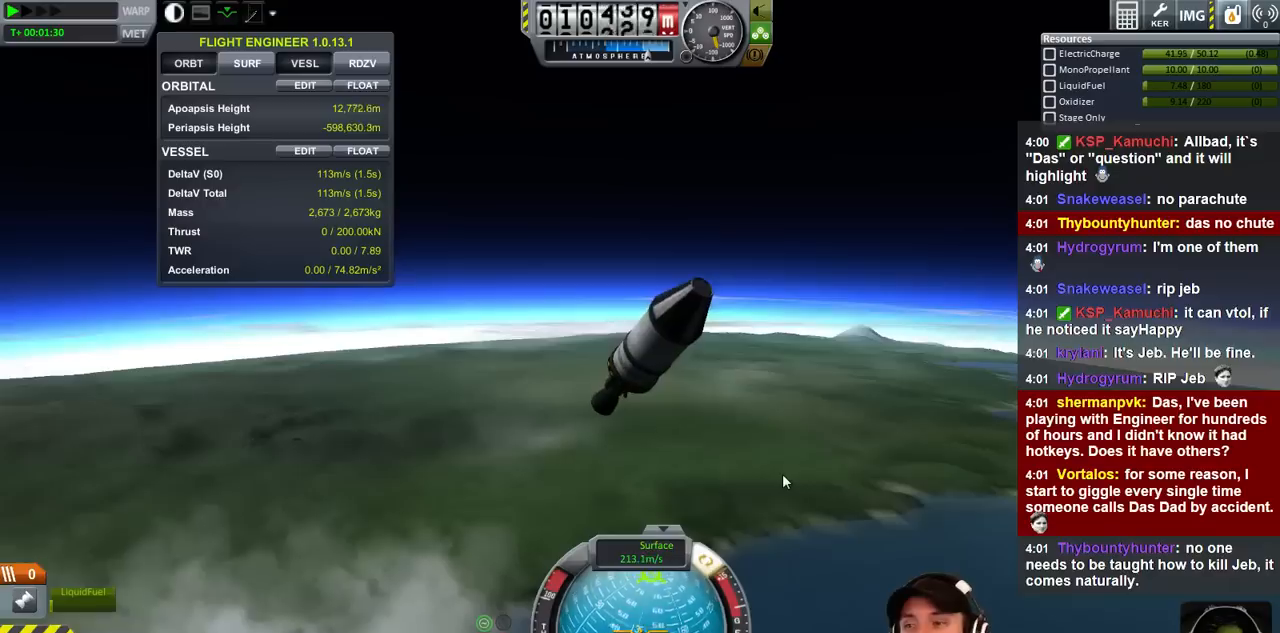
{"keys": ["d"], "events": []}
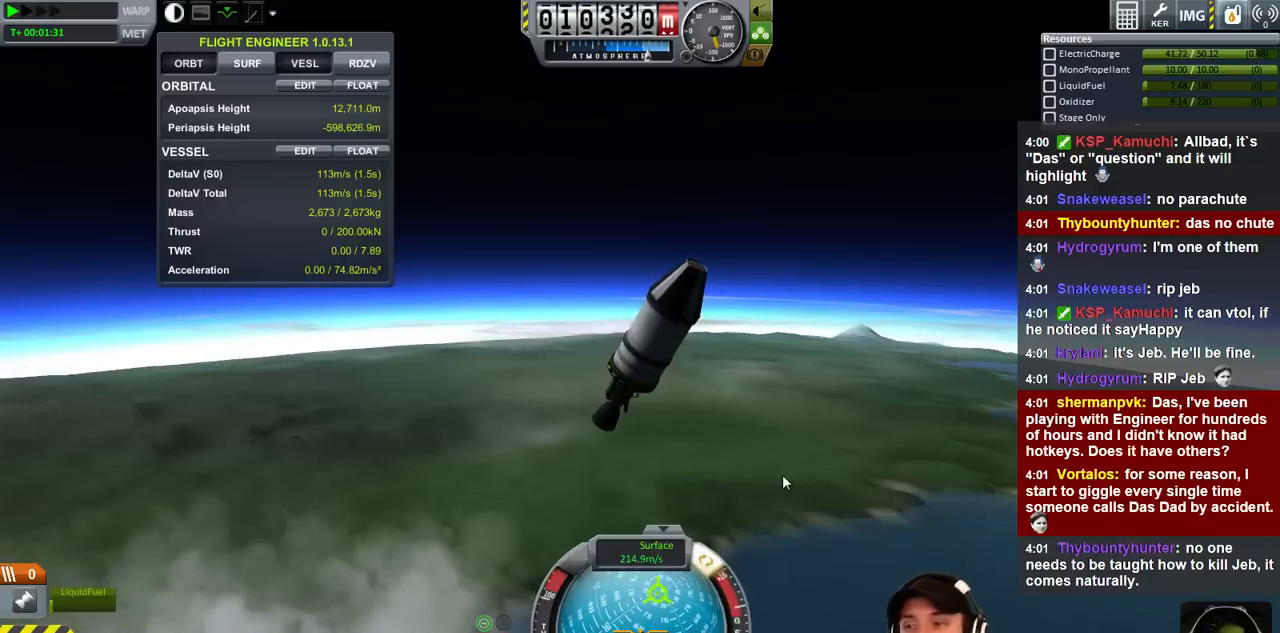
{"keys": ["d", "s"], "events": [[466, "s", "down"]]}
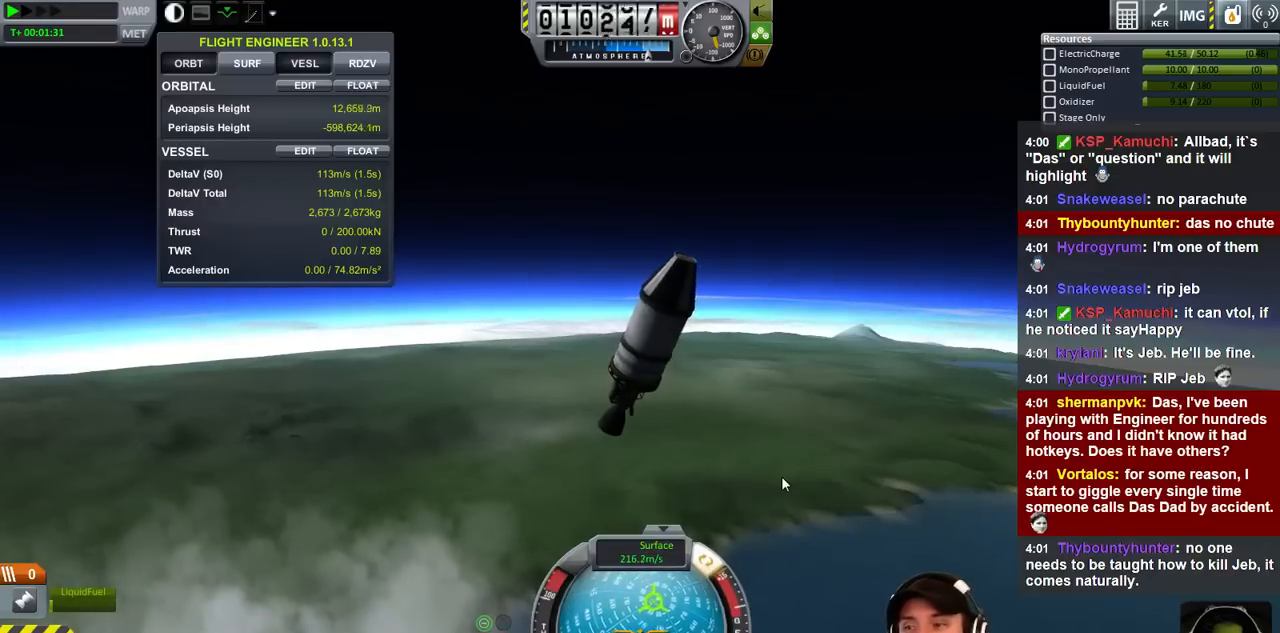
{"keys": [], "events": [[66, "d", "up"], [133, "d", "down"], [333, "d", "up"], [500, "s", "up"]]}
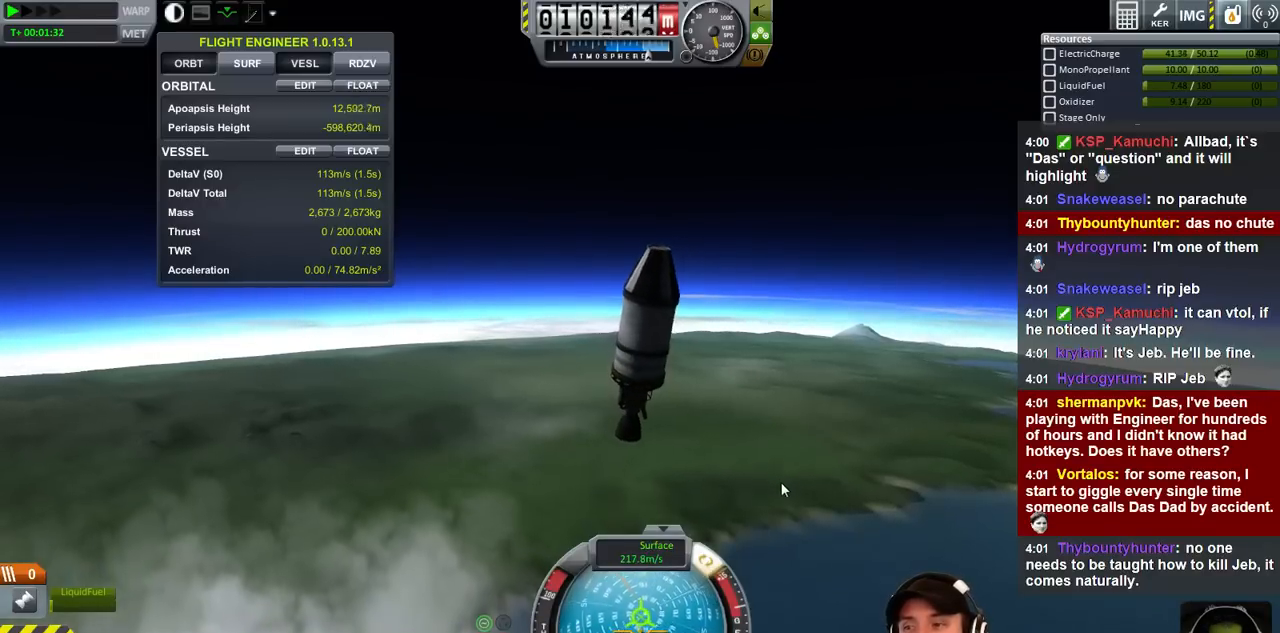
{"keys": [], "events": []}
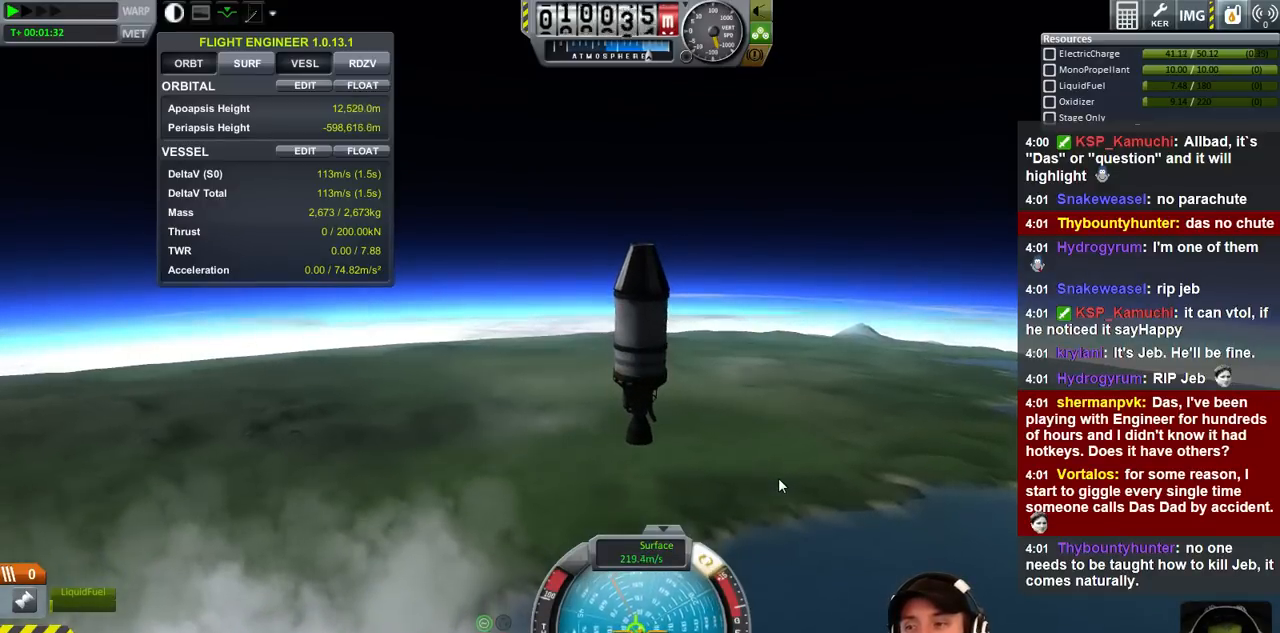
{"keys": [], "events": [[366, "s", "down"], [400, "a", "down"], [466, "a", "up"], [500, "s", "up"]]}
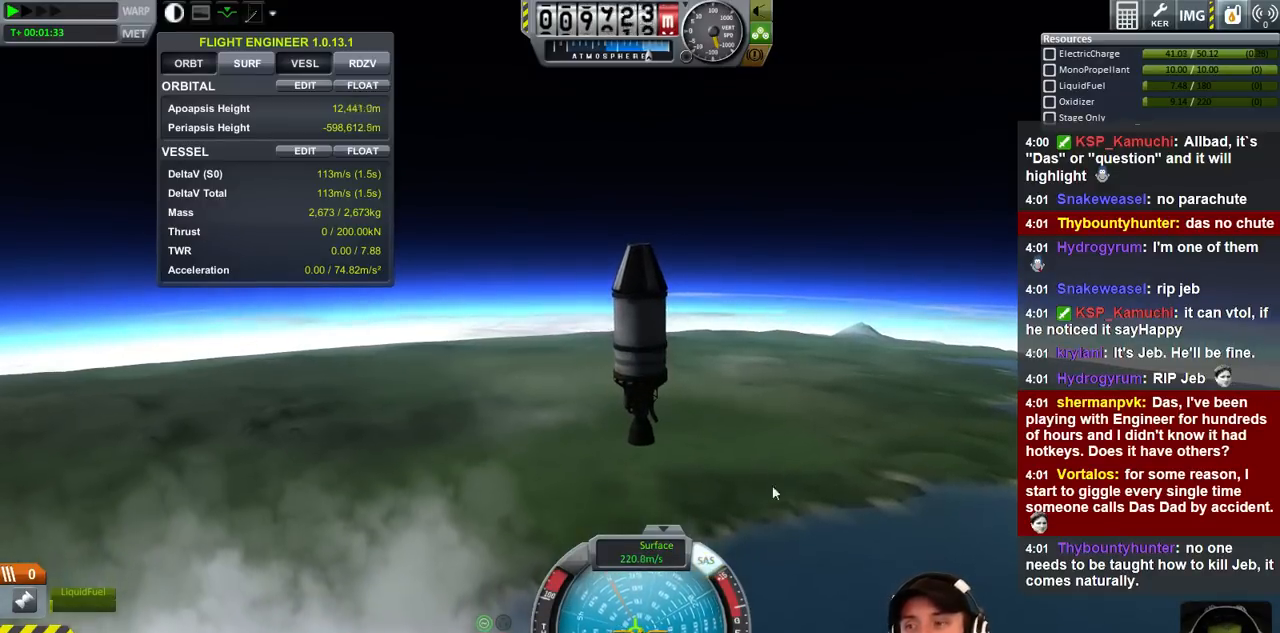
{"keys": [], "events": []}
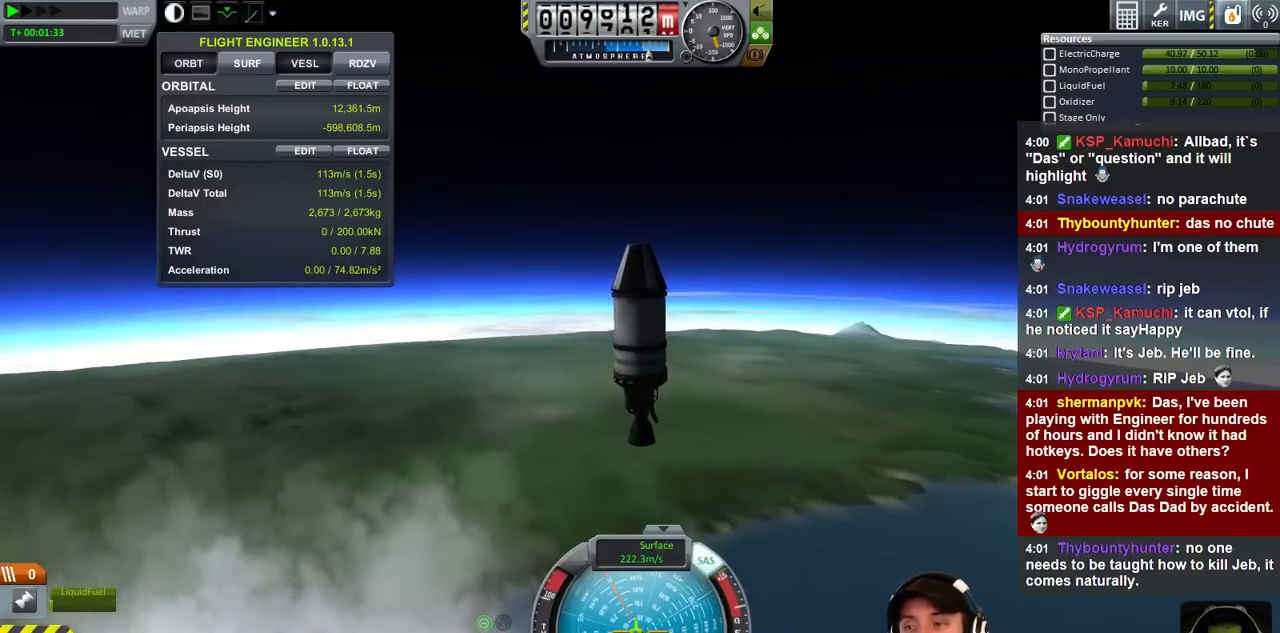
{"keys": [], "events": [[166, "w", "down"], [233, "a", "down"], [300, "w", "up"], [333, "a", "up"]]}
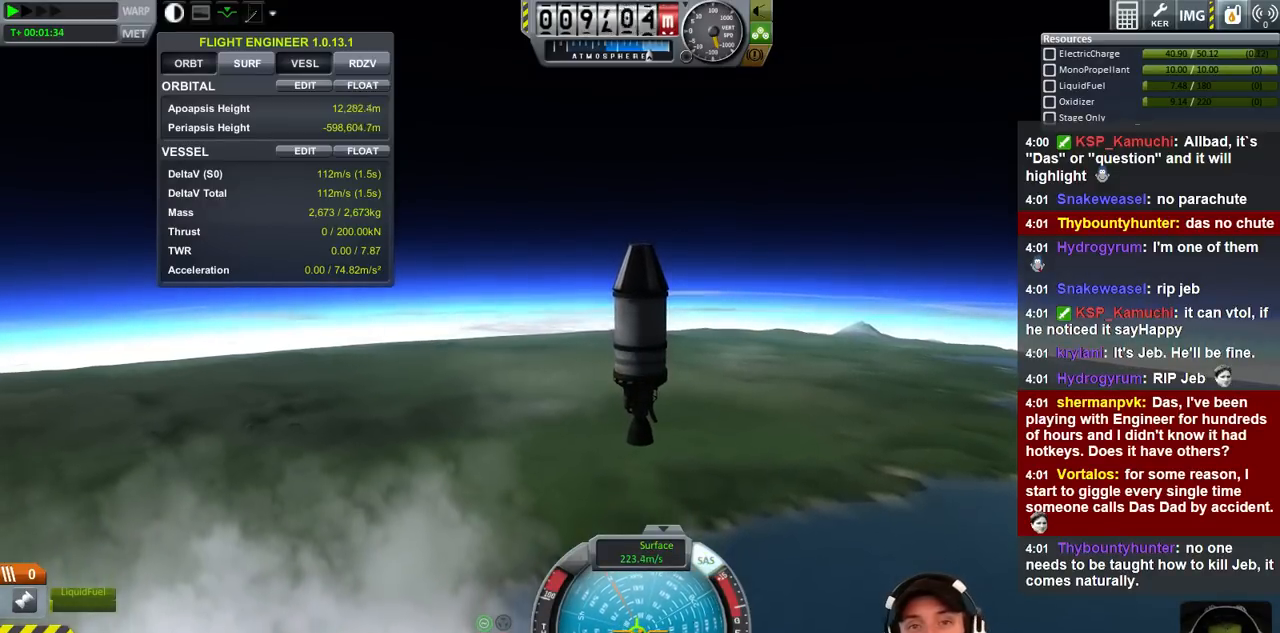
{"keys": [], "events": []}
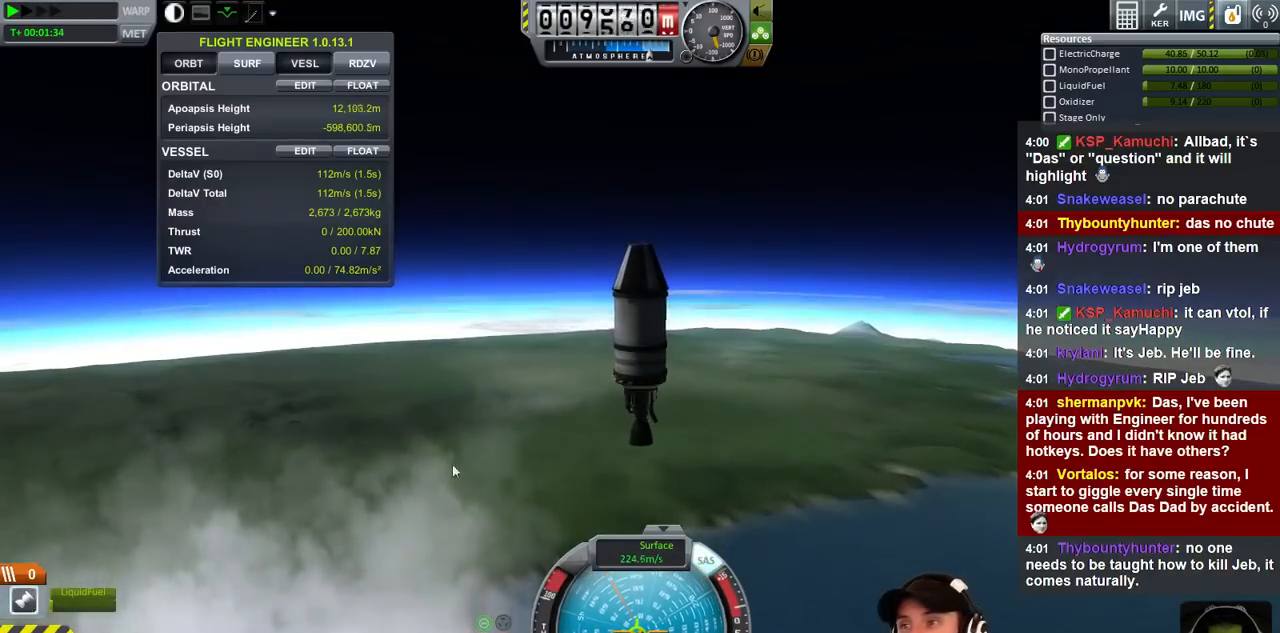
{"keys": [], "events": []}
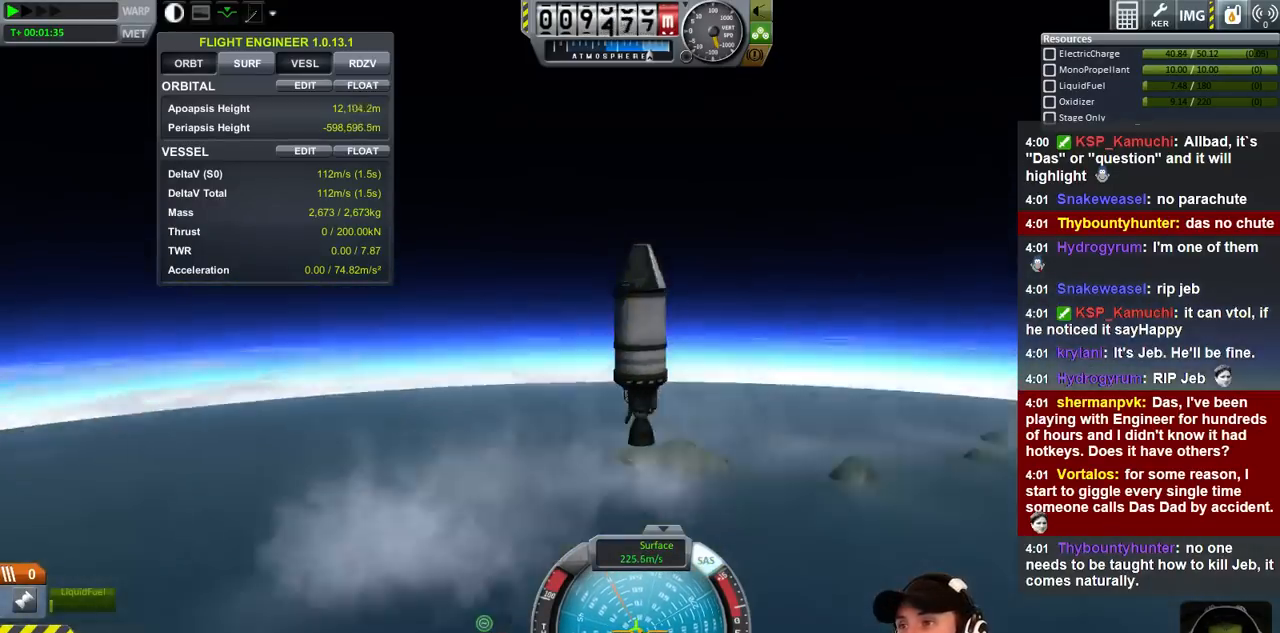
{"keys": [], "events": []}
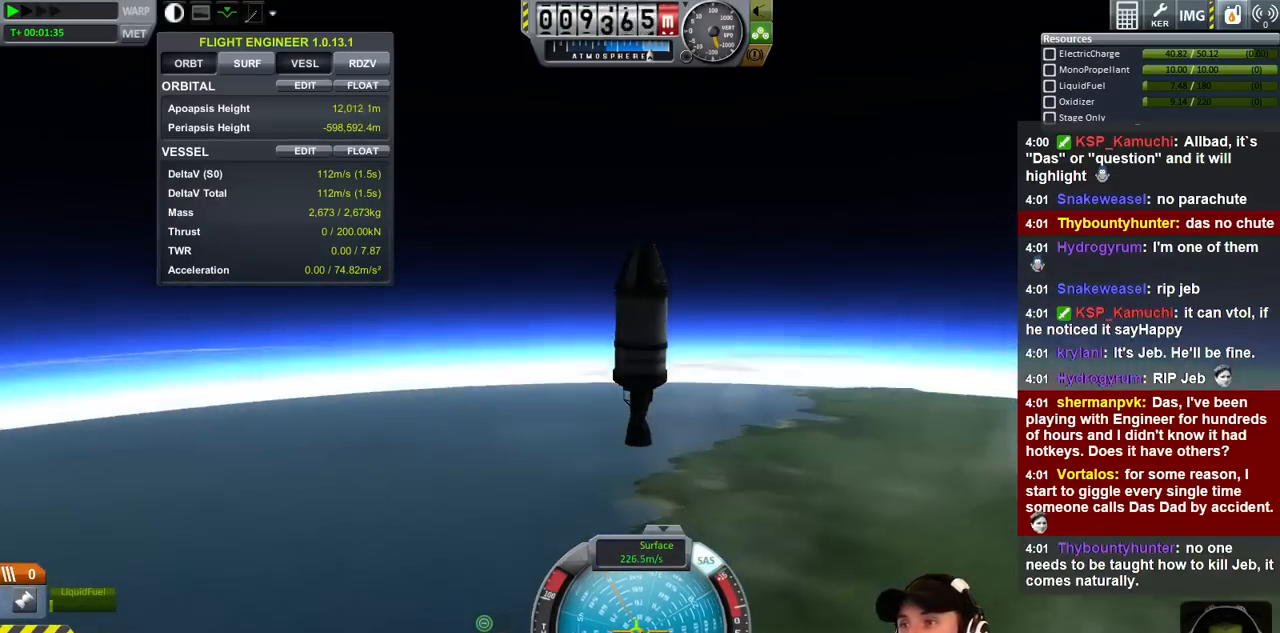
{"keys": [], "events": []}
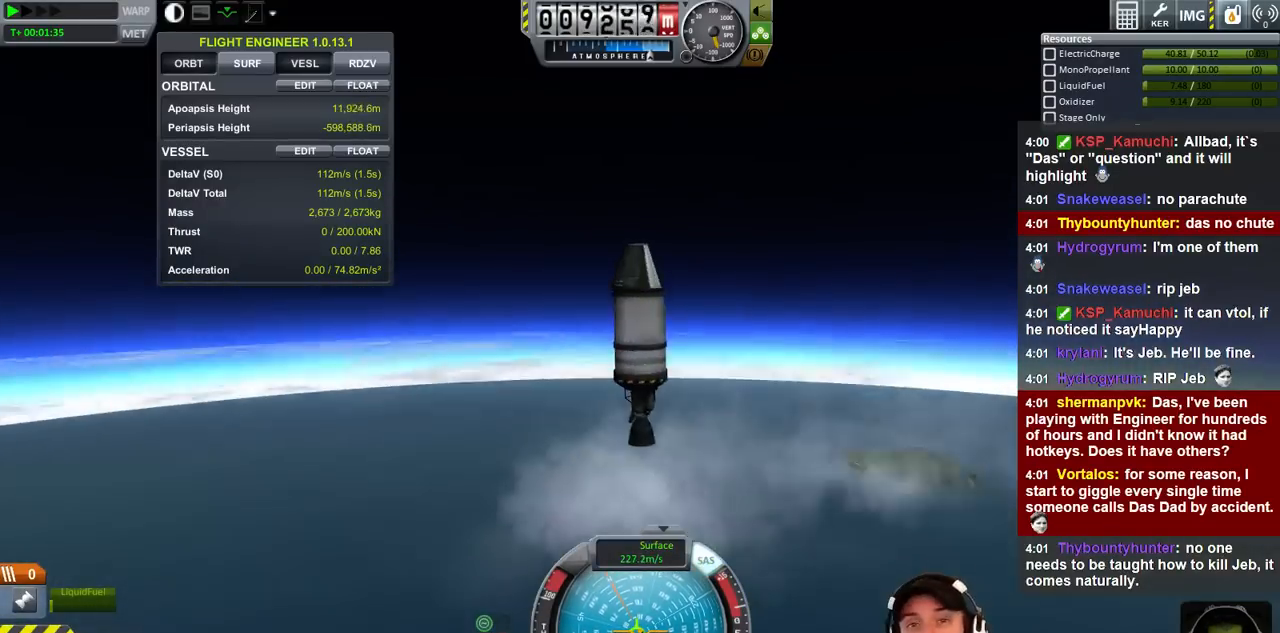
{"keys": ["w"], "events": [[433, "w", "down"]]}
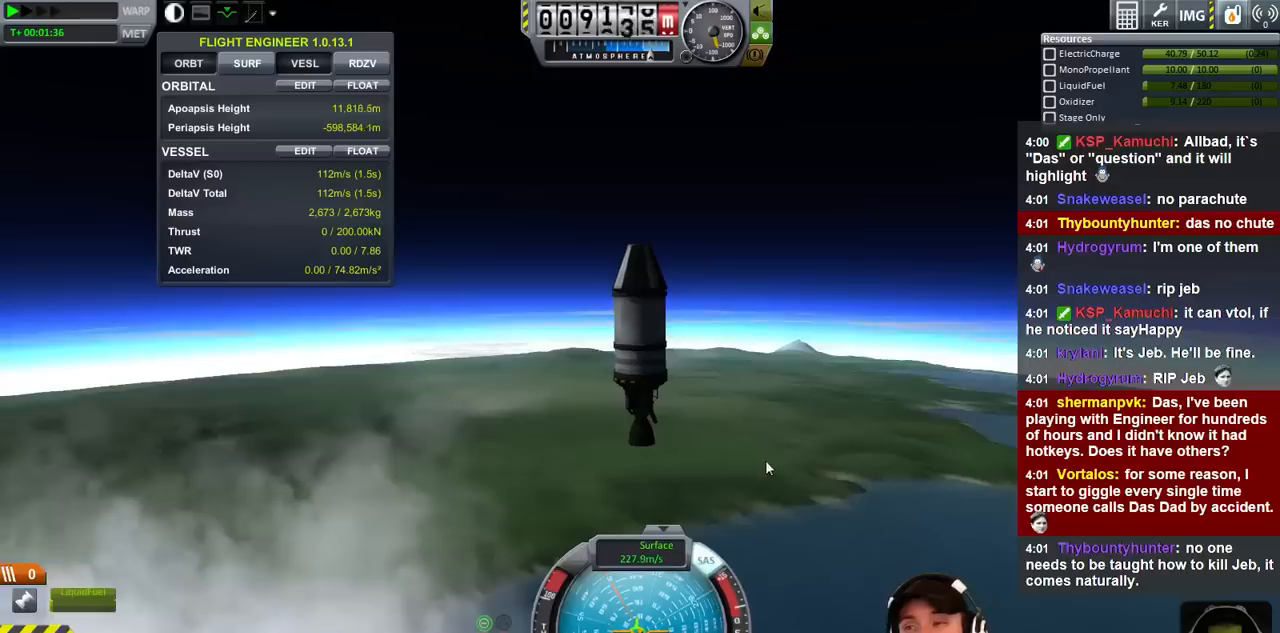
{"keys": ["w"], "events": []}
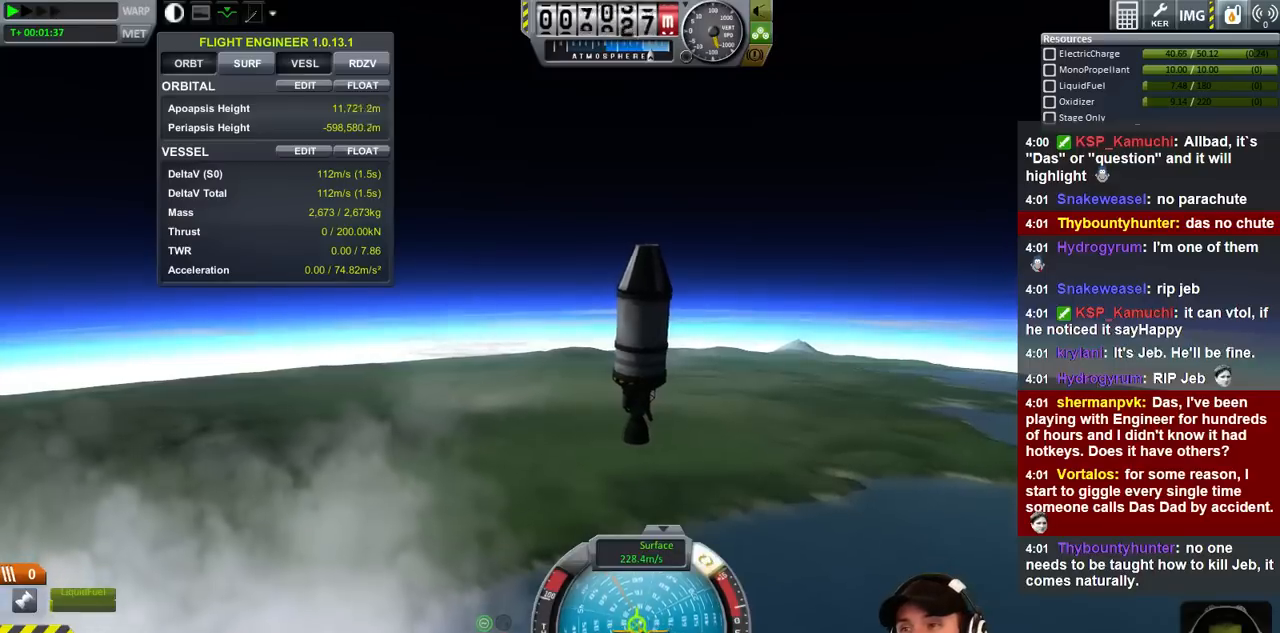
{"keys": ["w"], "events": []}
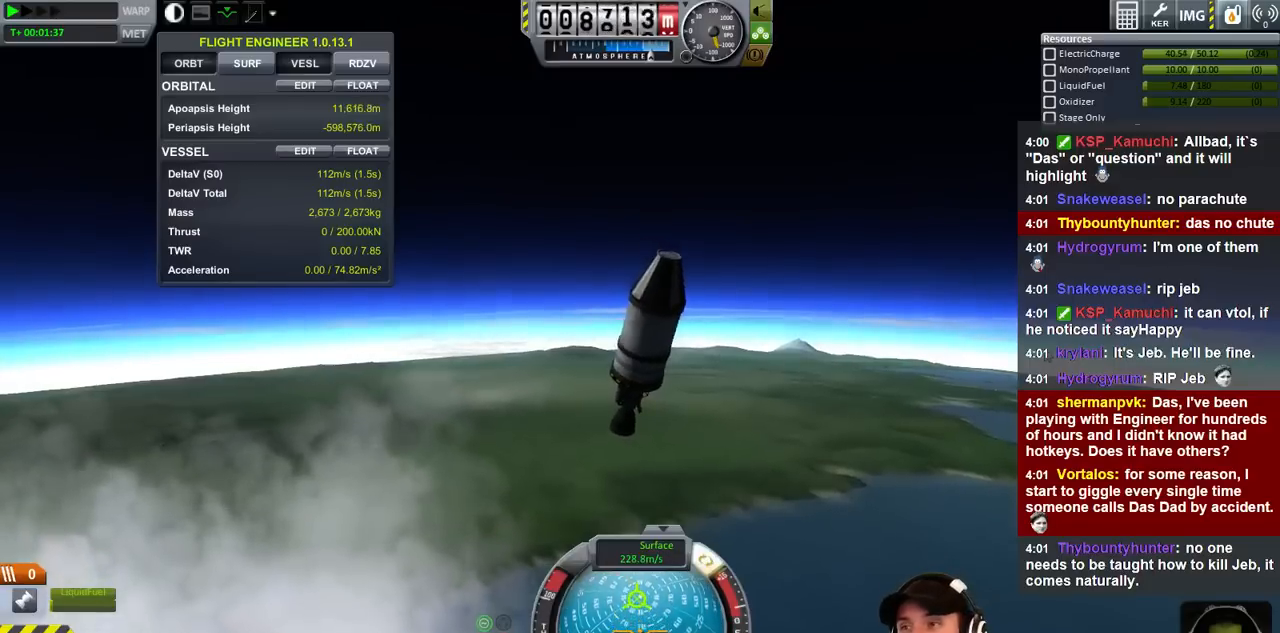
{"keys": ["w"], "events": []}
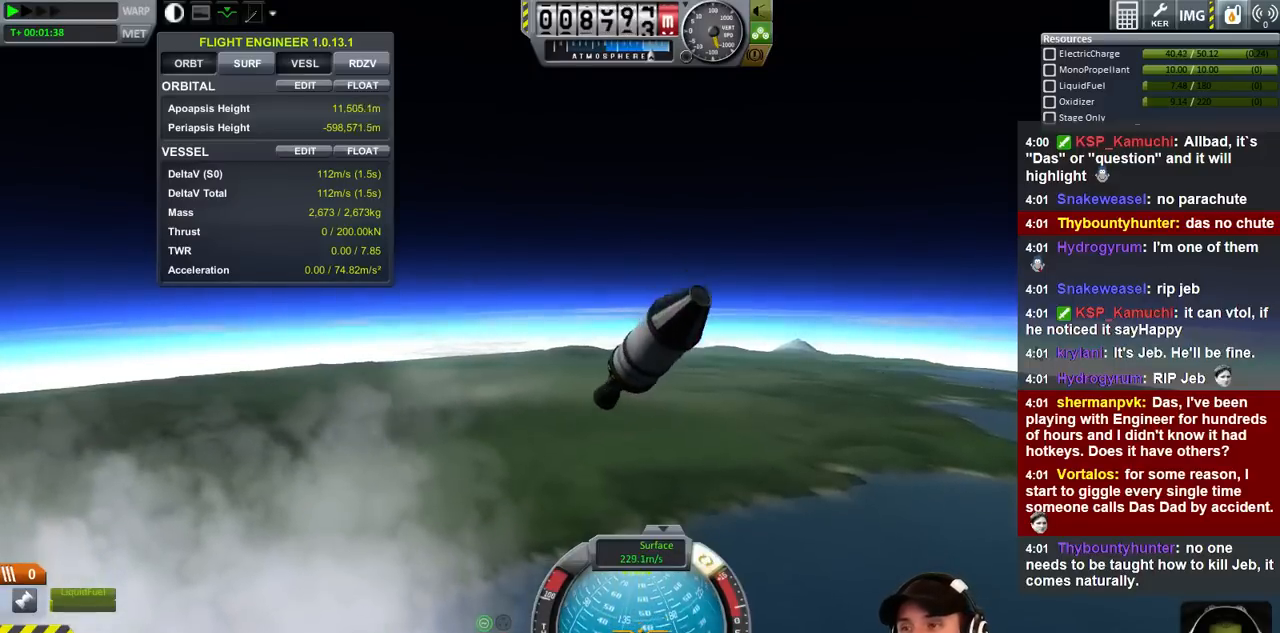
{"keys": ["w"], "events": []}
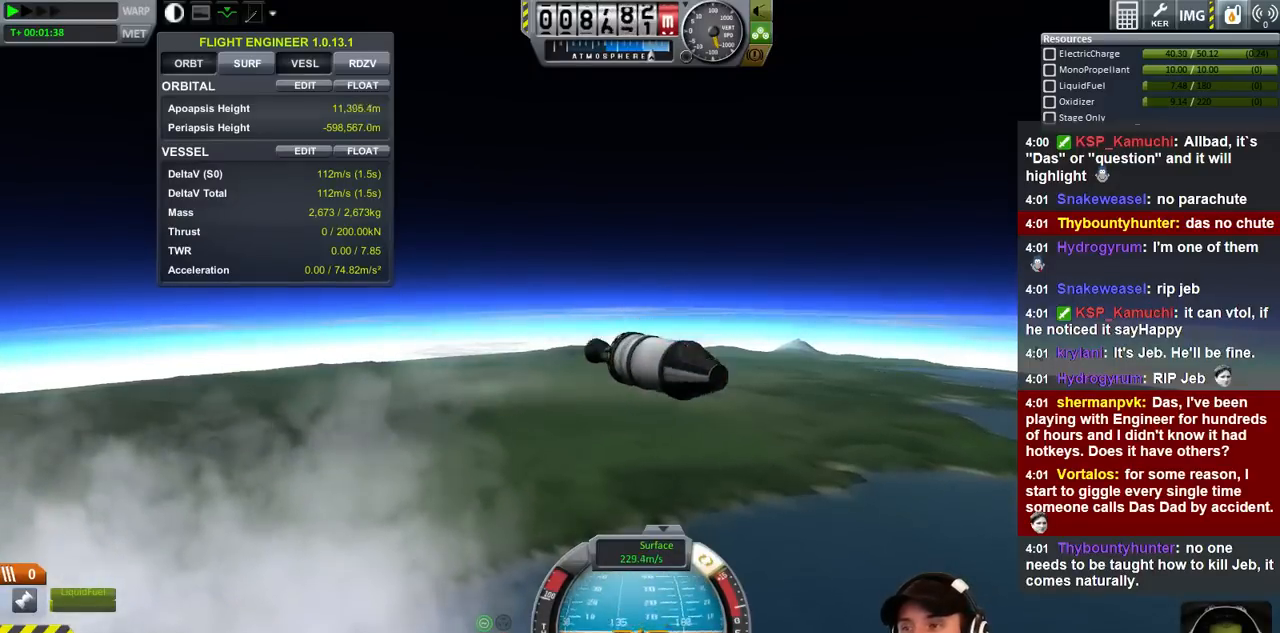
{"keys": [], "events": [[100, "w", "up"]]}
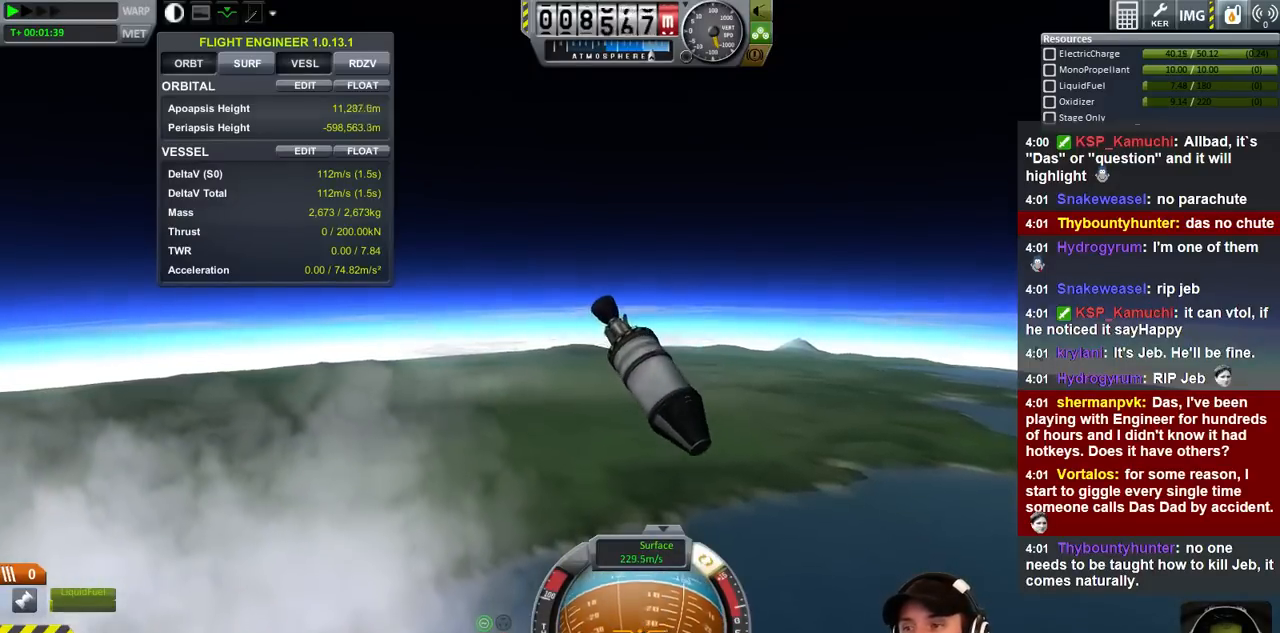
{"keys": [], "events": []}
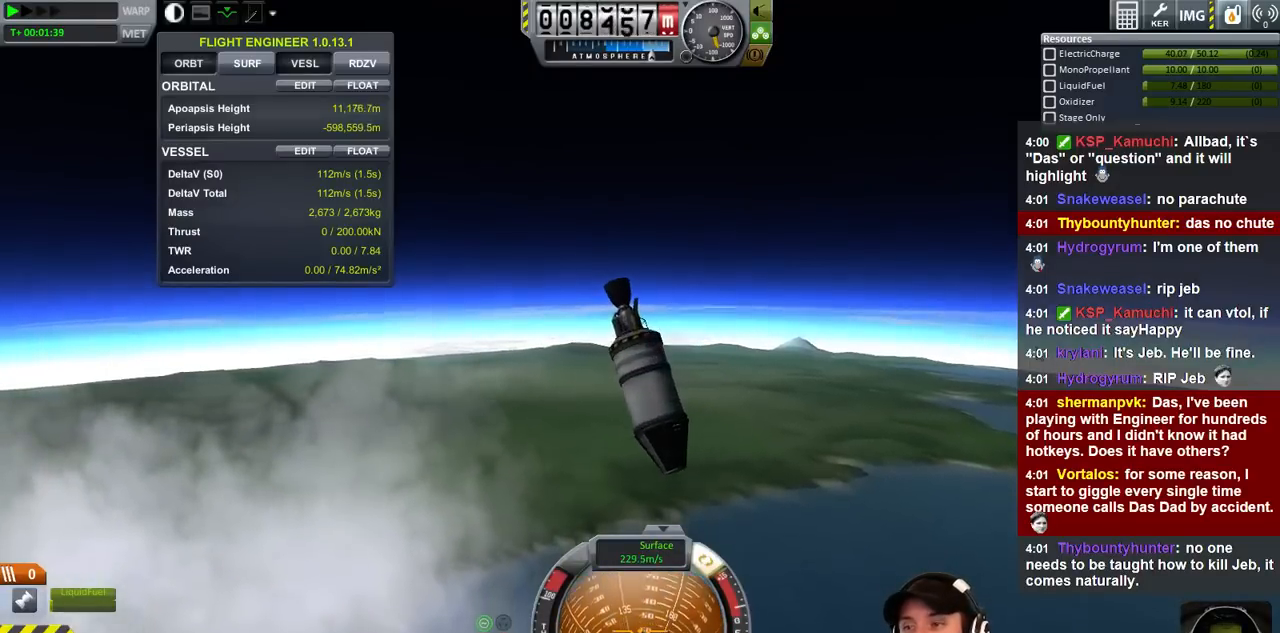
{"keys": [], "events": []}
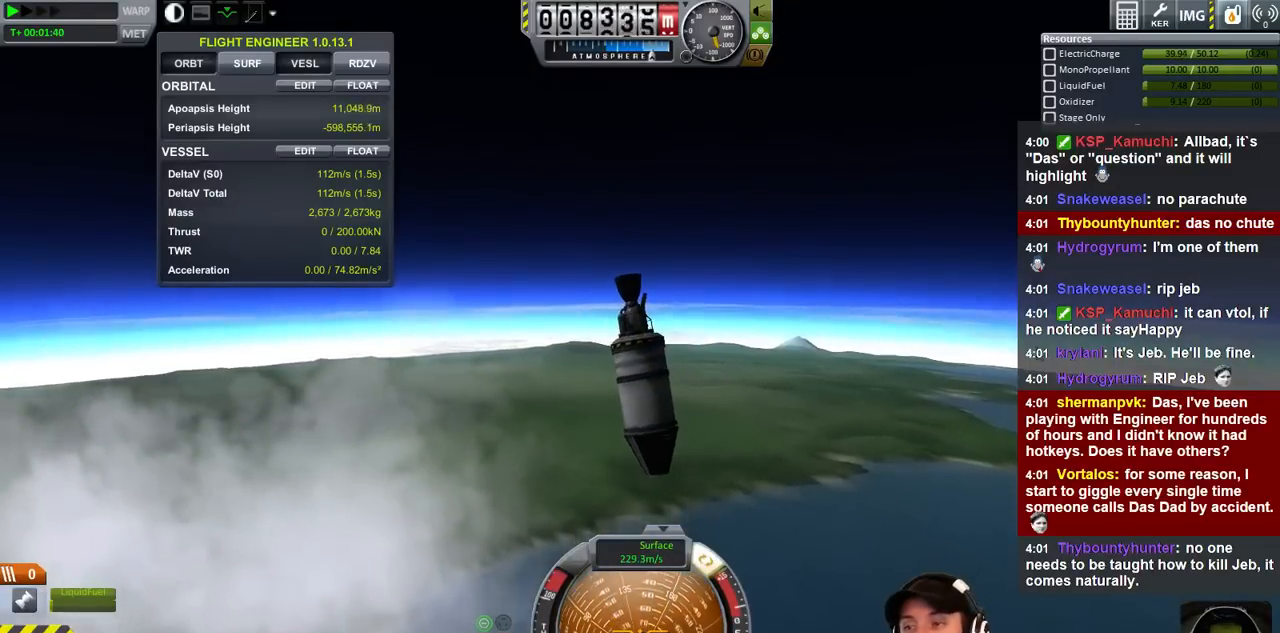
{"keys": [], "events": []}
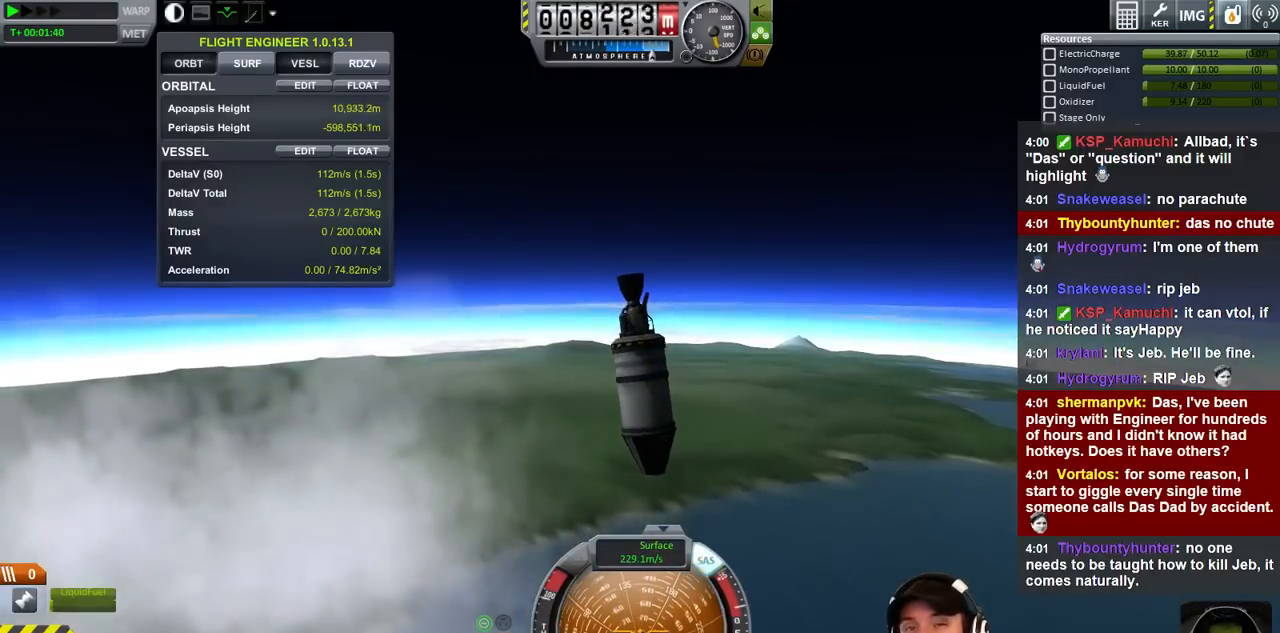
{"keys": ["w"], "events": [[100, "w", "down"]]}
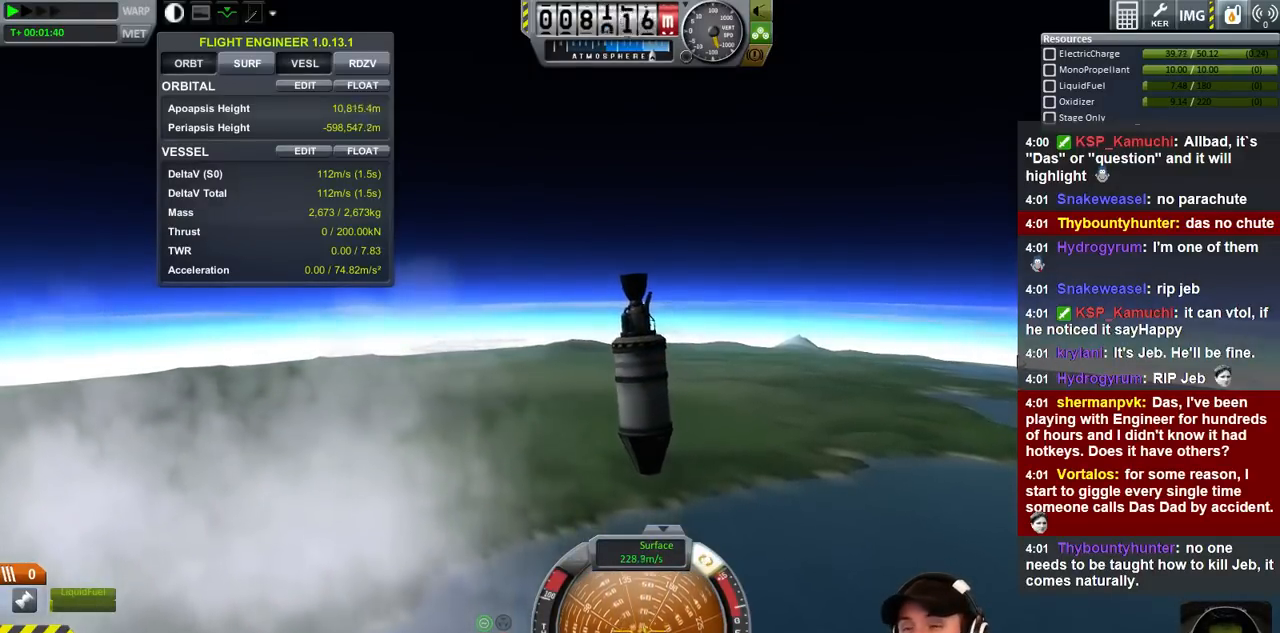
{"keys": [], "events": [[66, "w", "up"]]}